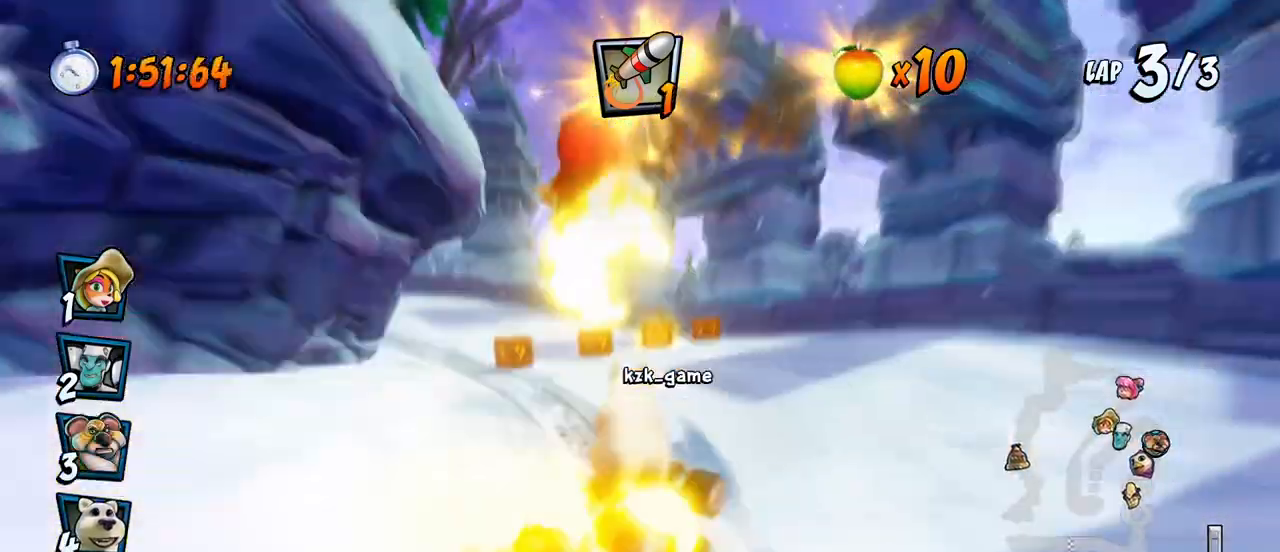
Gameplay with a controller (PlayStation layout); each line is a JSON object with the inputs held at the frame after it. "events" lists button and stick changes between this image and that frame as [ms after this image, input, new state], when the widget could be followed in between. Not read: right_stick.
{"buttons": ["CROSS", "R2", "DPAD_LEFT"], "left_stick": "center", "events": [[67, "DPAD_LEFT", "down"]]}
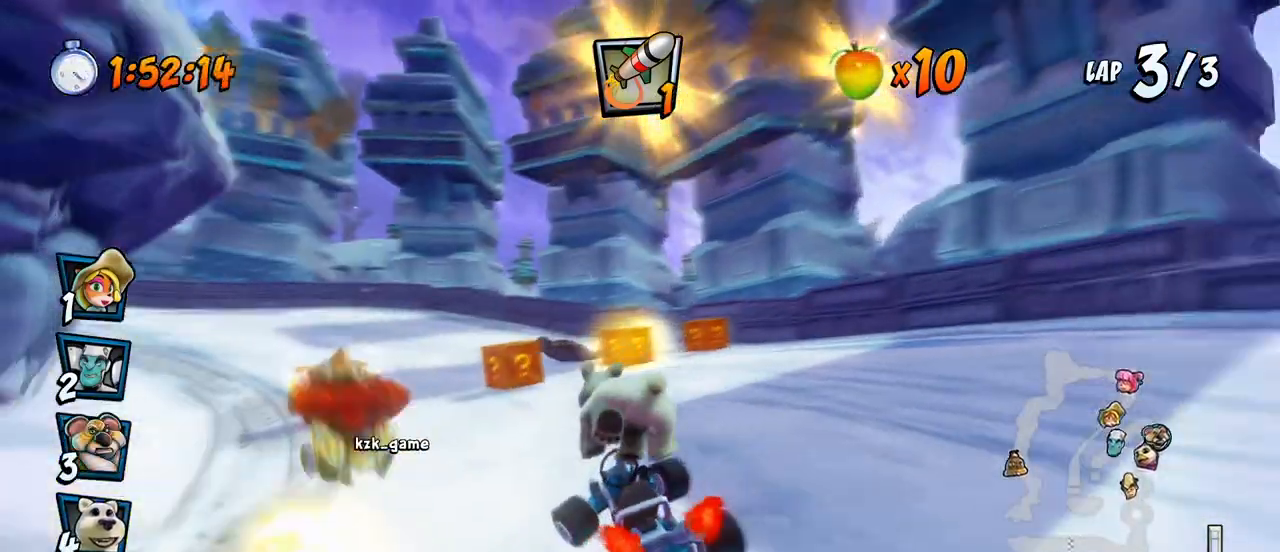
{"buttons": ["CROSS", "R2", "DPAD_LEFT"], "left_stick": "center", "events": [[167, "DPAD_DOWN", "down"], [217, "DPAD_DOWN", "up"]]}
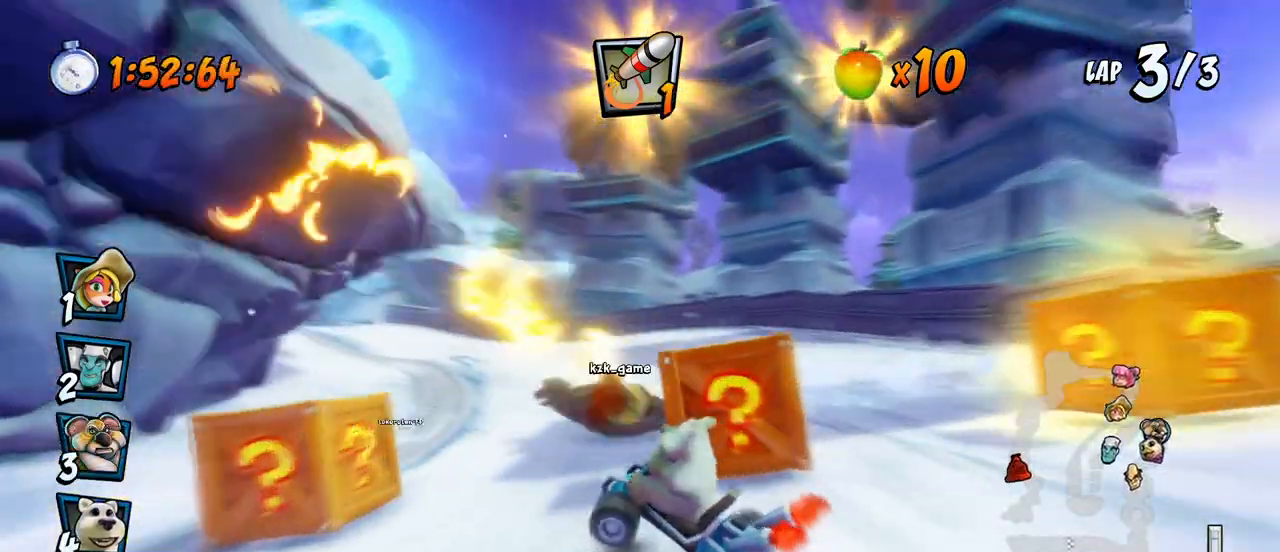
{"buttons": ["CROSS", "L1", "R2", "DPAD_LEFT"], "left_stick": "center", "events": [[350, "L1", "down"]]}
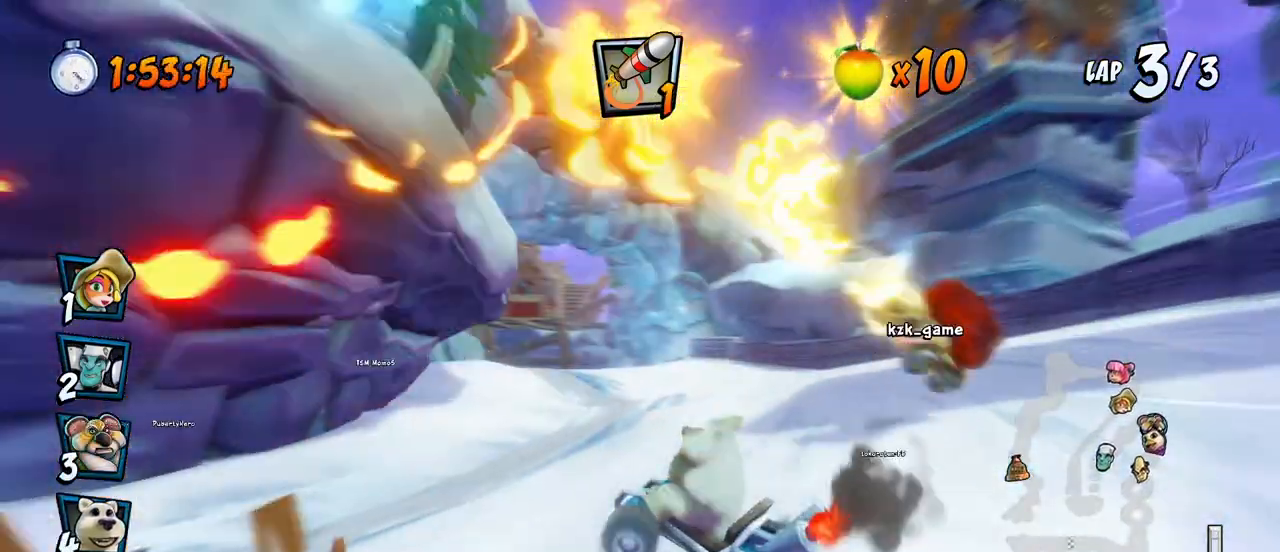
{"buttons": ["CROSS", "R2", "DPAD_RIGHT"], "left_stick": "center", "events": [[50, "L1", "up"], [83, "DPAD_UP", "down"], [100, "DPAD_LEFT", "up"], [100, "DPAD_UP", "up"], [117, "DPAD_RIGHT", "down"]]}
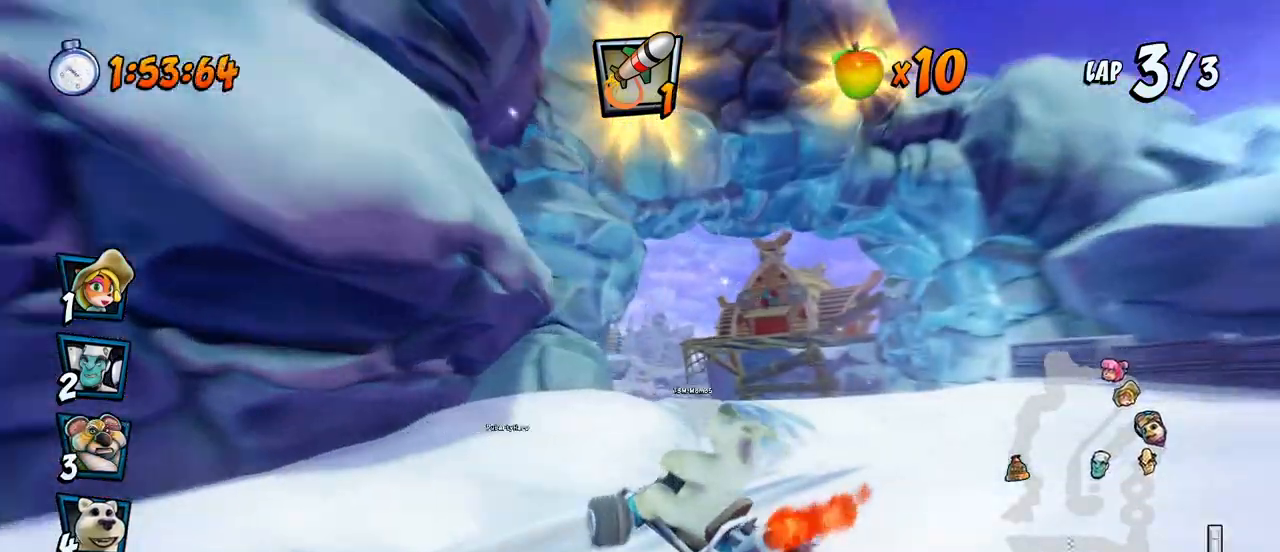
{"buttons": ["CROSS", "R2", "DPAD_RIGHT"], "left_stick": "center", "events": [[17, "DPAD_UP", "down"], [183, "DPAD_LEFT", "down"], [183, "DPAD_RIGHT", "up"], [317, "L1", "down"], [400, "DPAD_LEFT", "up"], [417, "DPAD_RIGHT", "down"], [417, "DPAD_UP", "up"], [450, "L1", "up"]]}
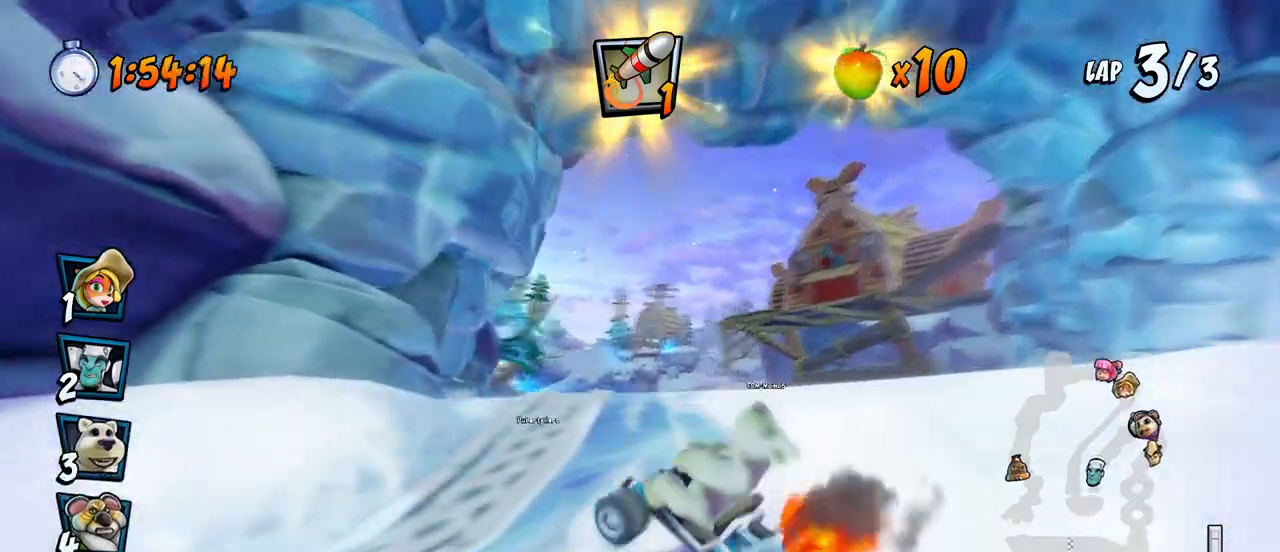
{"buttons": ["CROSS", "R2", "DPAD_RIGHT"], "left_stick": "center", "events": []}
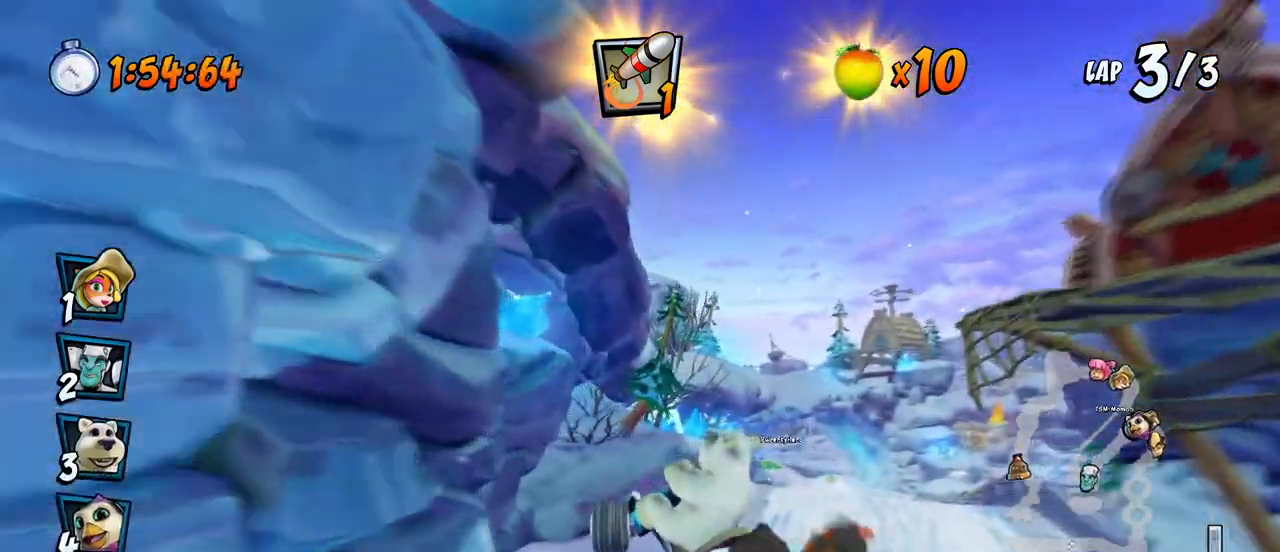
{"buttons": ["CROSS"], "left_stick": "center", "events": [[167, "L1", "down"], [200, "DPAD_UP", "down"], [267, "R2", "up"], [300, "DPAD_UP", "up"], [333, "L1", "up"], [350, "DPAD_RIGHT", "up"]]}
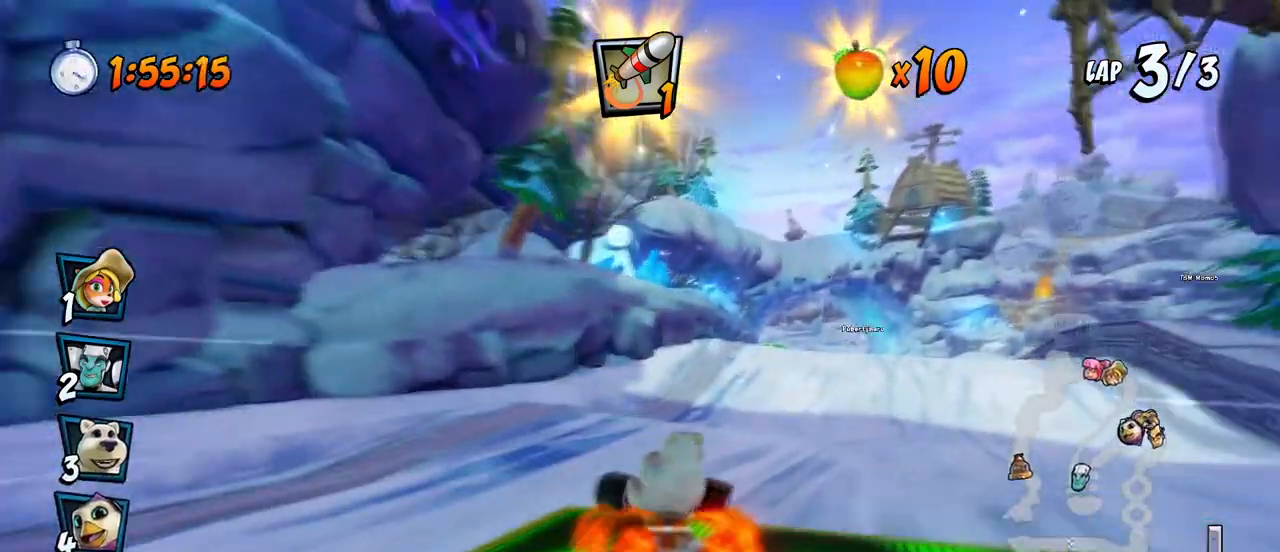
{"buttons": ["CROSS", "CIRCLE"], "left_stick": "center", "events": [[200, "DPAD_RIGHT", "down"], [317, "DPAD_RIGHT", "up"], [433, "CIRCLE", "down"]]}
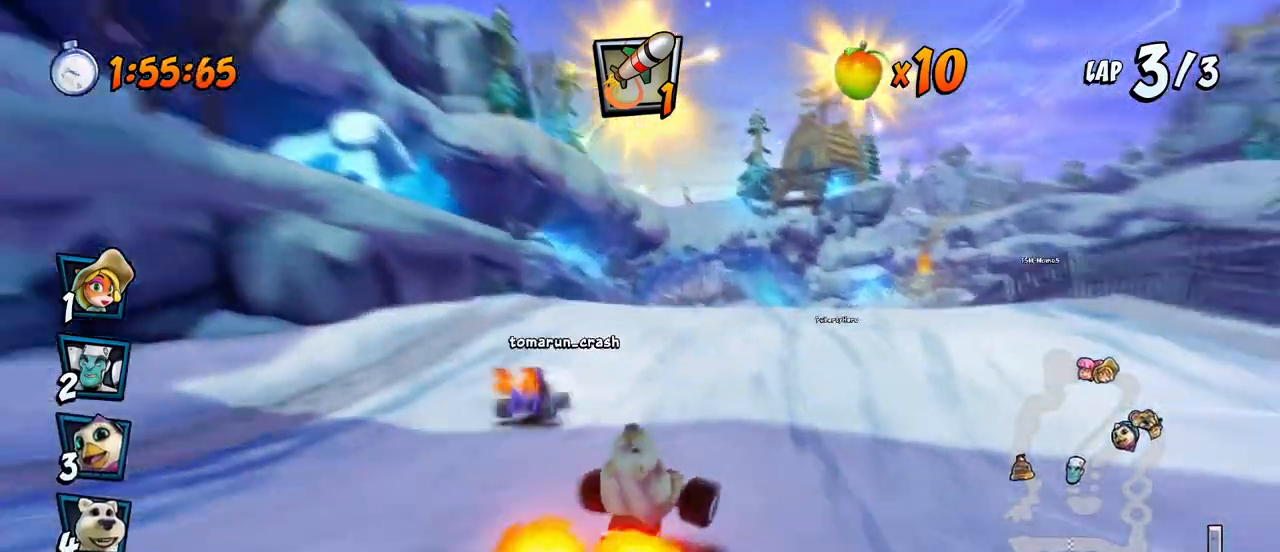
{"buttons": ["CROSS", "R2"], "left_stick": "center", "events": [[17, "CIRCLE", "up"], [100, "DPAD_RIGHT", "down"], [100, "DPAD_UP", "down"], [133, "DPAD_UP", "up"], [267, "R2", "down"], [283, "DPAD_RIGHT", "up"]]}
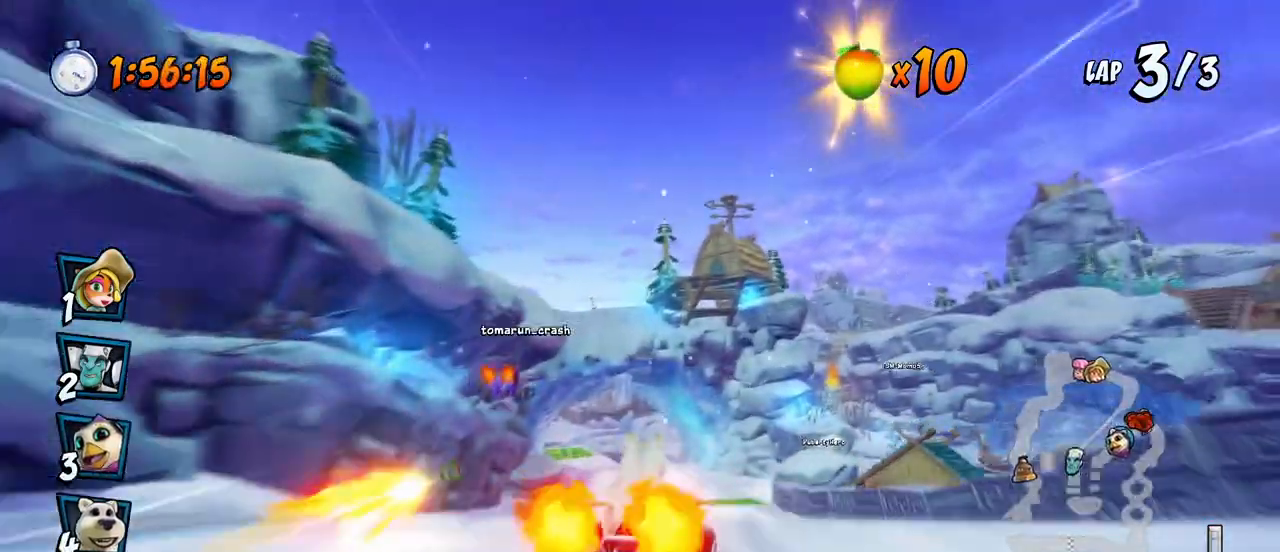
{"buttons": ["CROSS"], "left_stick": "center", "events": [[233, "DPAD_LEFT", "down"], [267, "R2", "up"], [333, "DPAD_LEFT", "up"]]}
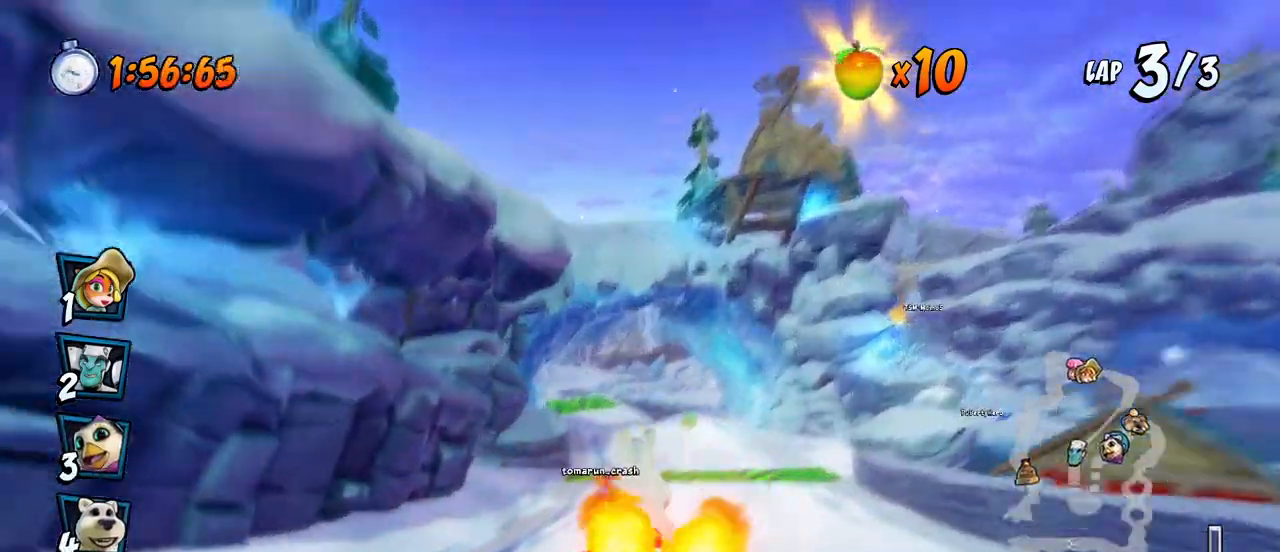
{"buttons": ["CROSS"], "left_stick": "center", "events": []}
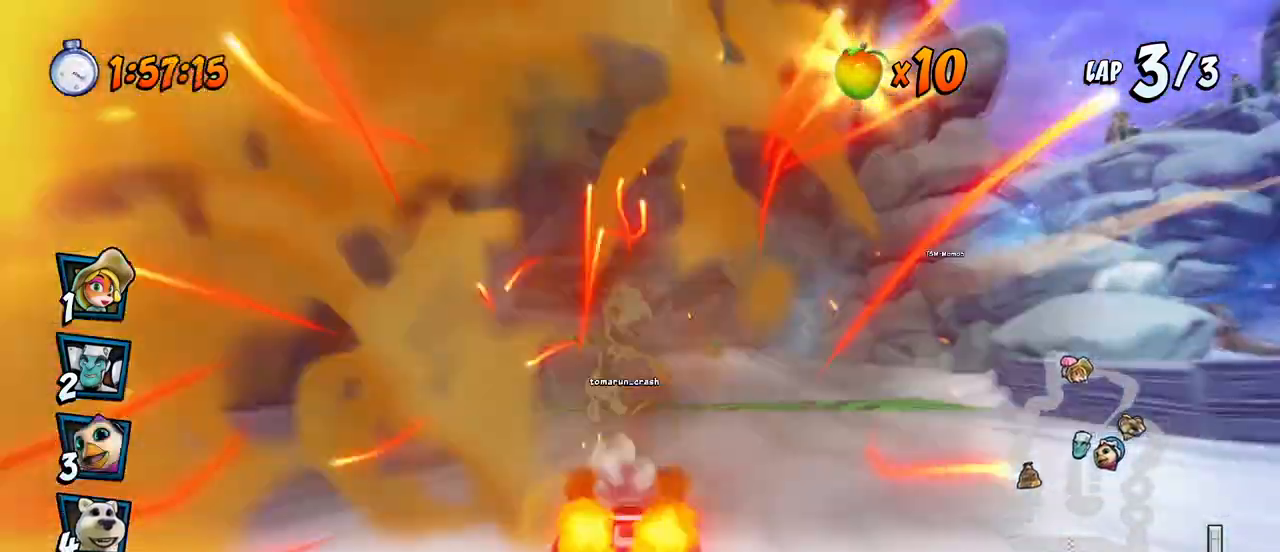
{"buttons": ["CROSS"], "left_stick": "center", "events": [[317, "DPAD_LEFT", "down"], [450, "DPAD_LEFT", "up"]]}
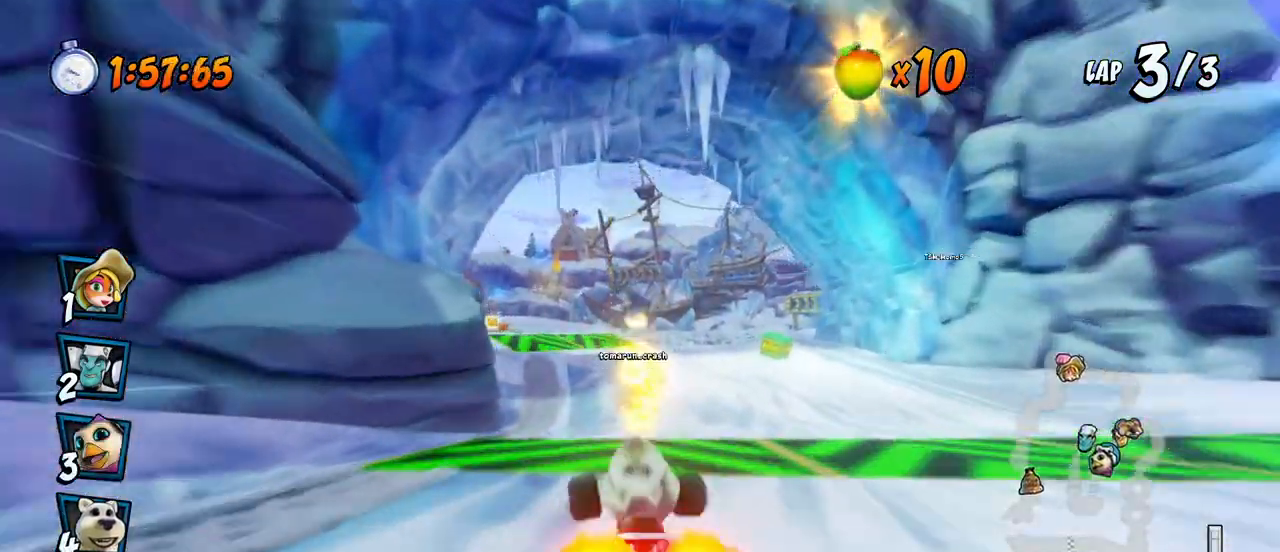
{"buttons": ["CROSS"], "left_stick": "center", "events": []}
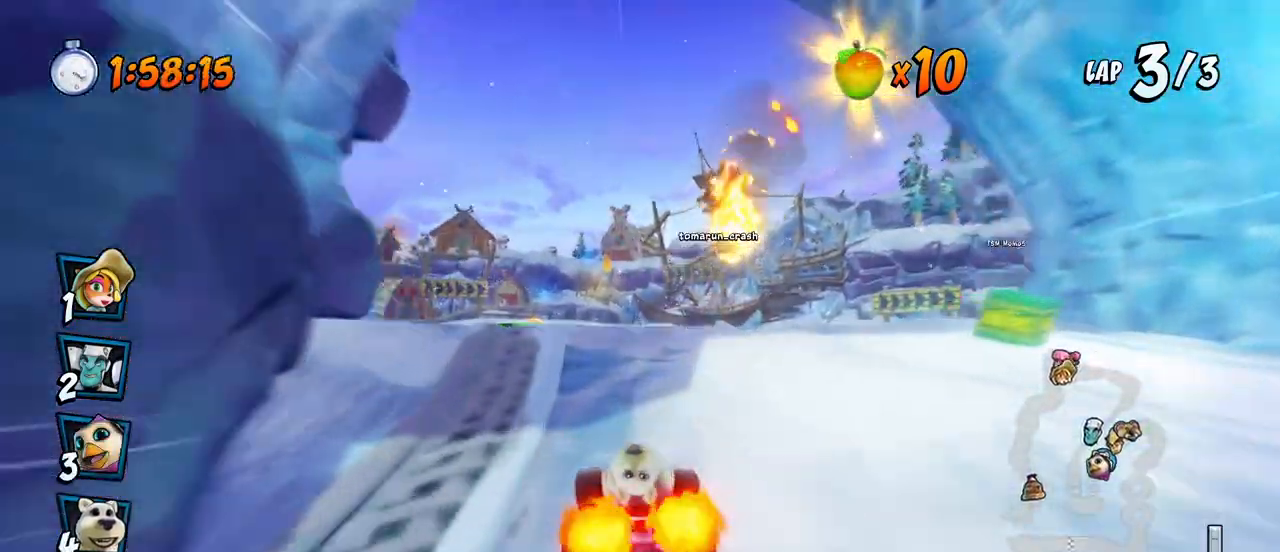
{"buttons": ["CROSS"], "left_stick": "center", "events": []}
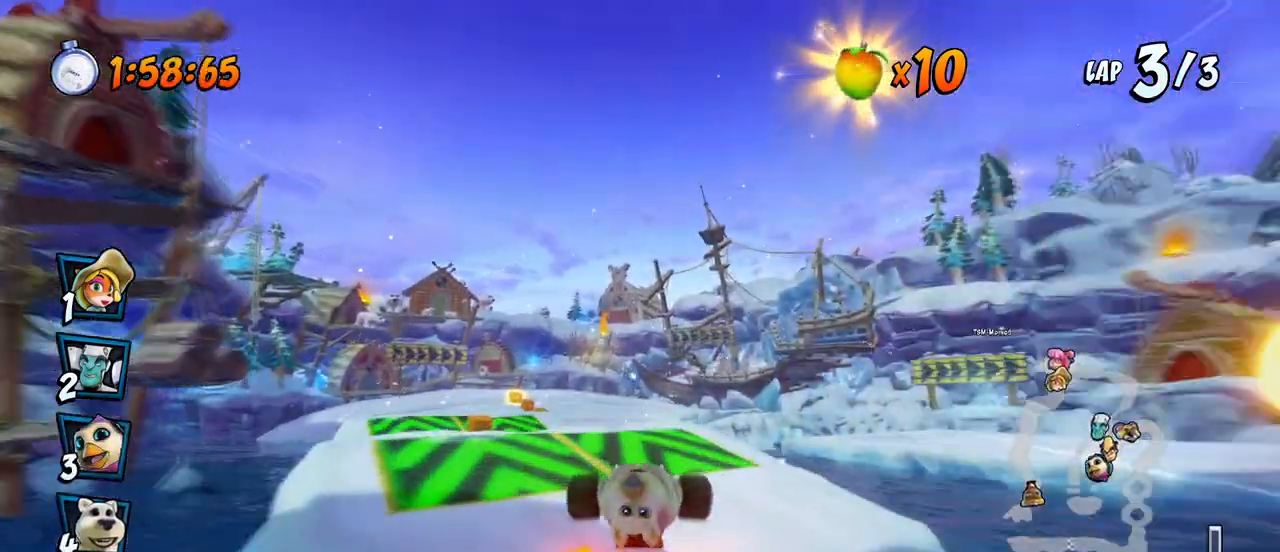
{"buttons": ["CROSS", "DPAD_RIGHT"], "left_stick": "center", "events": [[67, "DPAD_RIGHT", "down"], [233, "DPAD_RIGHT", "up"], [350, "DPAD_RIGHT", "down"]]}
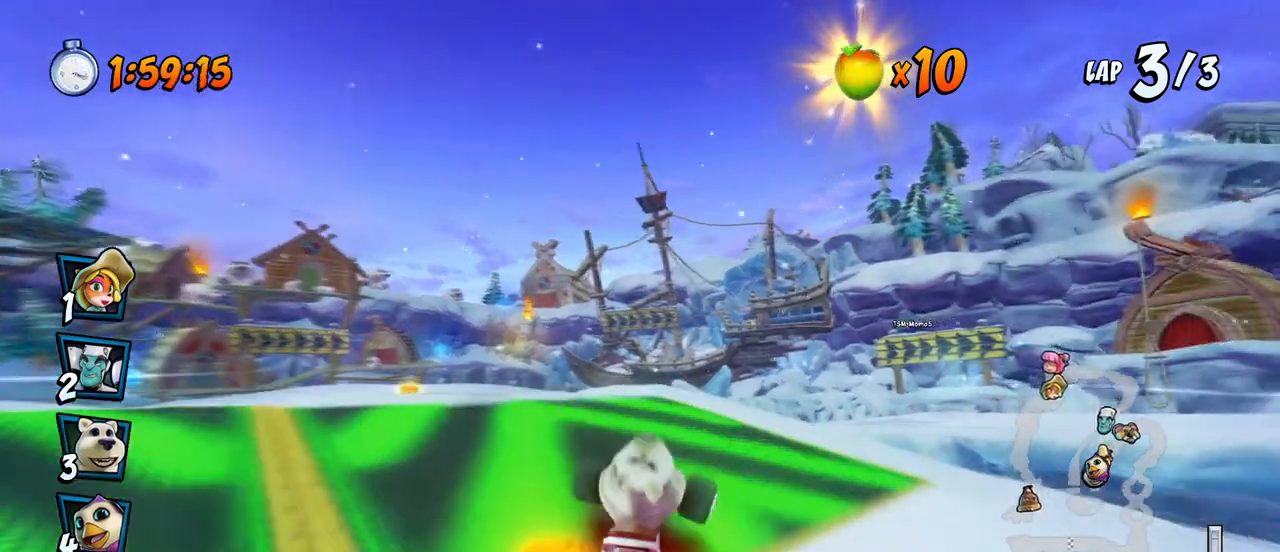
{"buttons": ["CROSS", "R2", "DPAD_UP", "DPAD_RIGHT"], "left_stick": "center", "events": [[17, "DPAD_RIGHT", "up"], [100, "DPAD_RIGHT", "down"], [133, "DPAD_UP", "down"], [183, "R2", "down"], [217, "DPAD_UP", "up"], [250, "DPAD_UP", "down"]]}
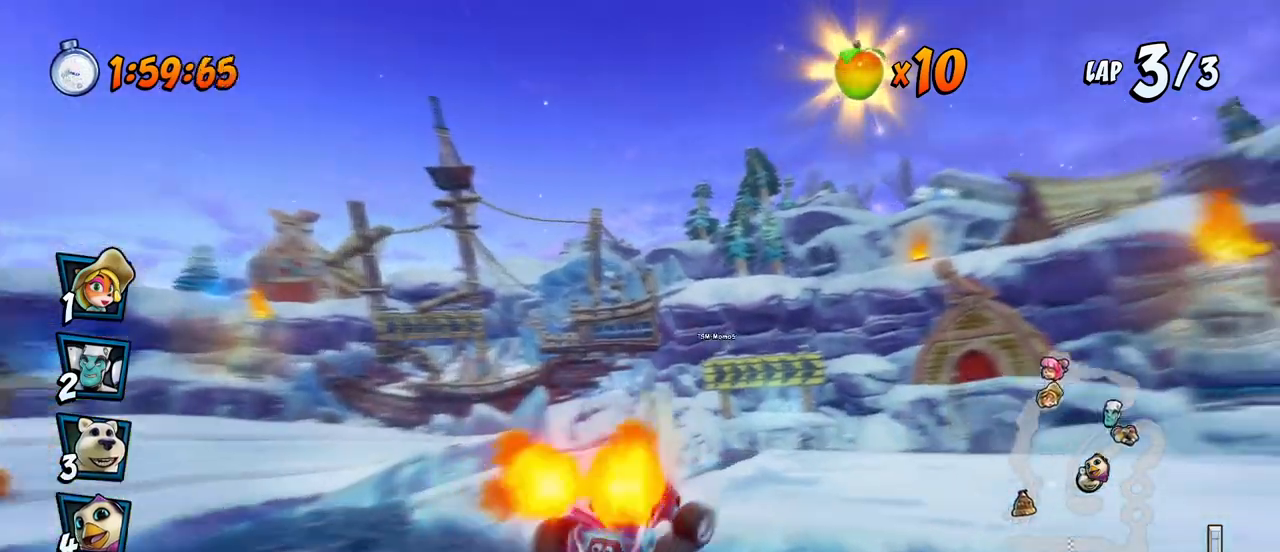
{"buttons": ["CROSS", "DPAD_DOWN", "DPAD_RIGHT"], "left_stick": "center", "events": [[117, "DPAD_UP", "up"], [133, "DPAD_RIGHT", "up"], [267, "DPAD_RIGHT", "down"], [283, "DPAD_DOWN", "down"], [367, "R2", "up"]]}
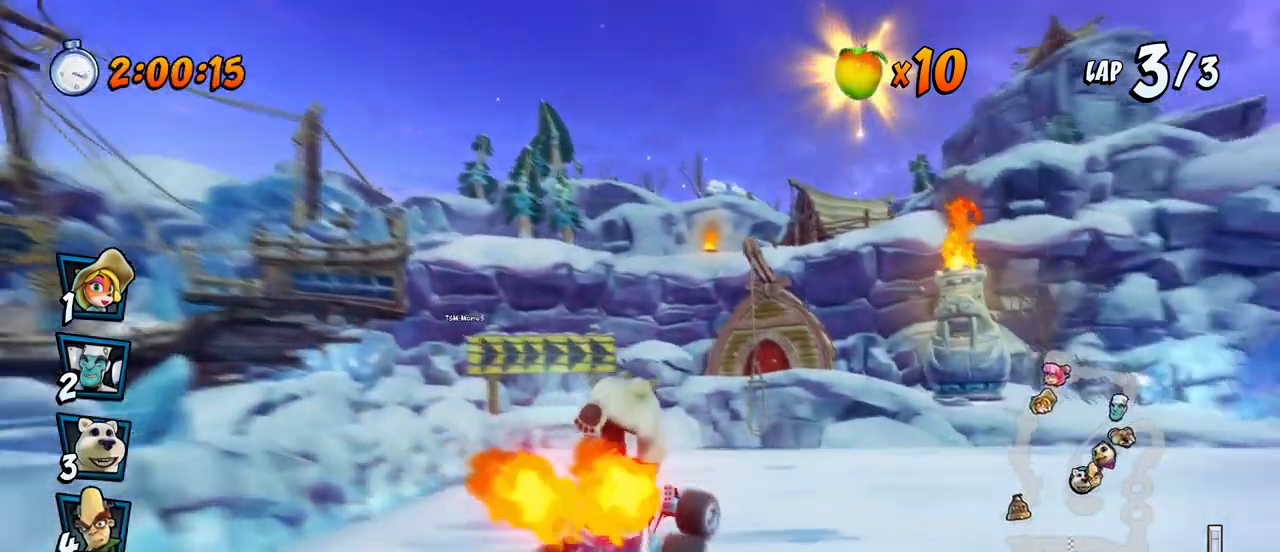
{"buttons": ["CROSS", "DPAD_DOWN", "DPAD_RIGHT"], "left_stick": "center", "events": [[117, "SQUARE", "down"], [133, "R2", "down"], [150, "CROSS", "up"], [450, "CROSS", "down"], [467, "R2", "up"], [483, "SQUARE", "up"]]}
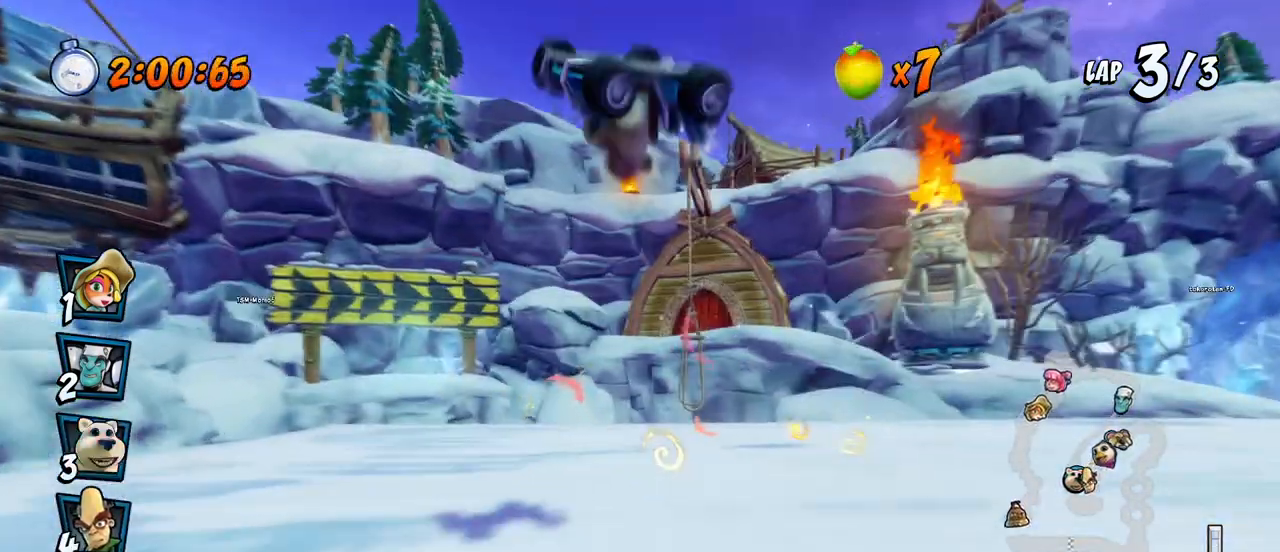
{"buttons": [], "left_stick": "center", "events": [[83, "DPAD_DOWN", "up"], [83, "DPAD_RIGHT", "up"], [267, "CROSS", "up"]]}
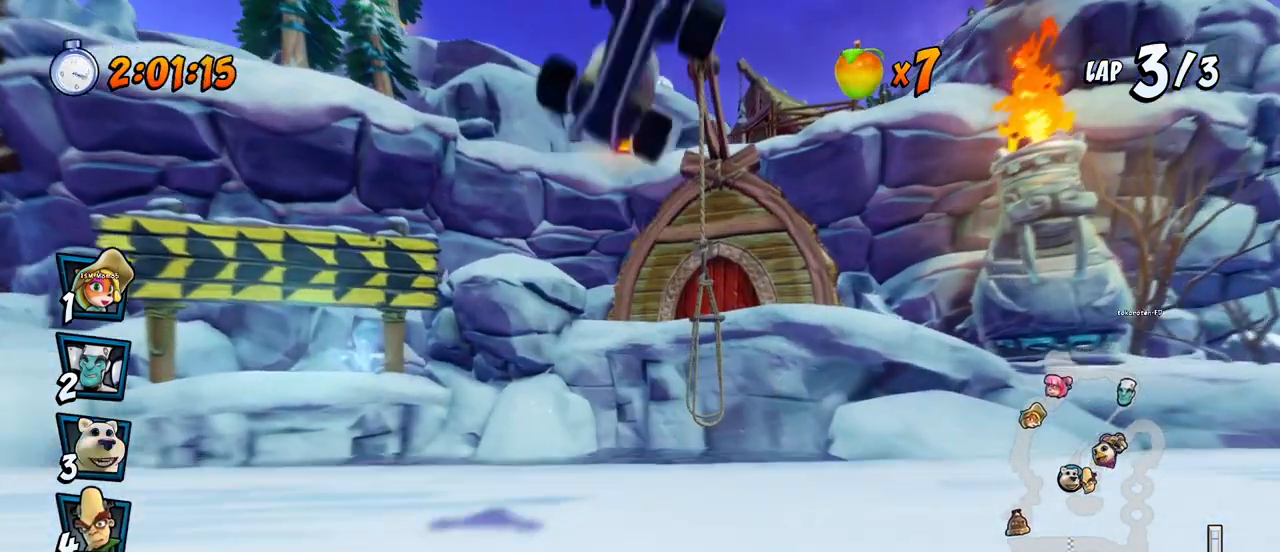
{"buttons": [], "left_stick": "center", "events": []}
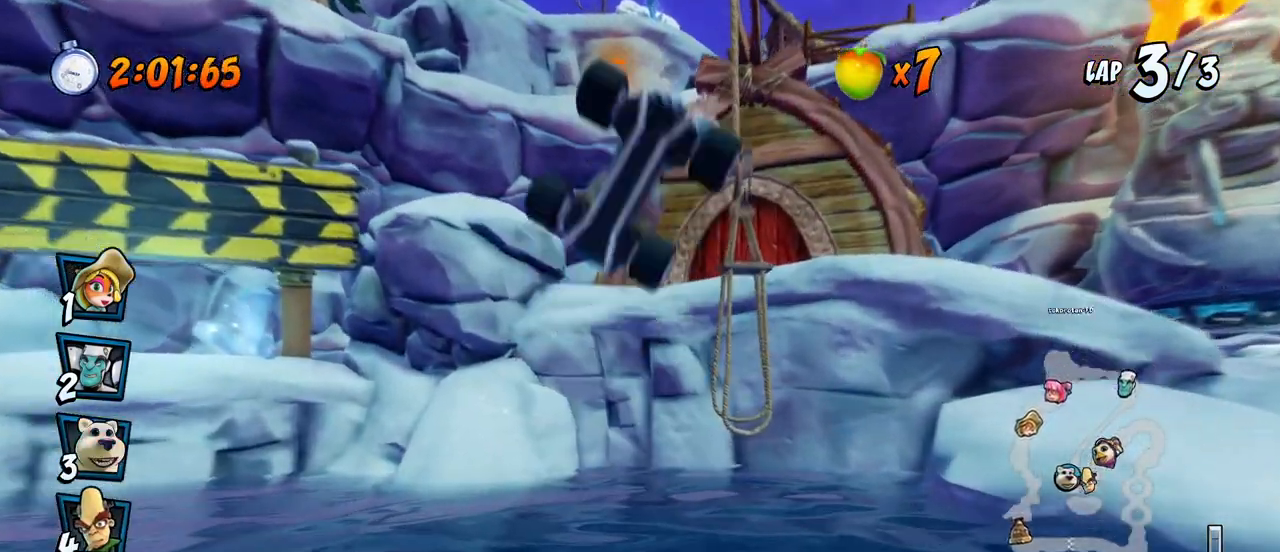
{"buttons": [], "left_stick": "center", "events": []}
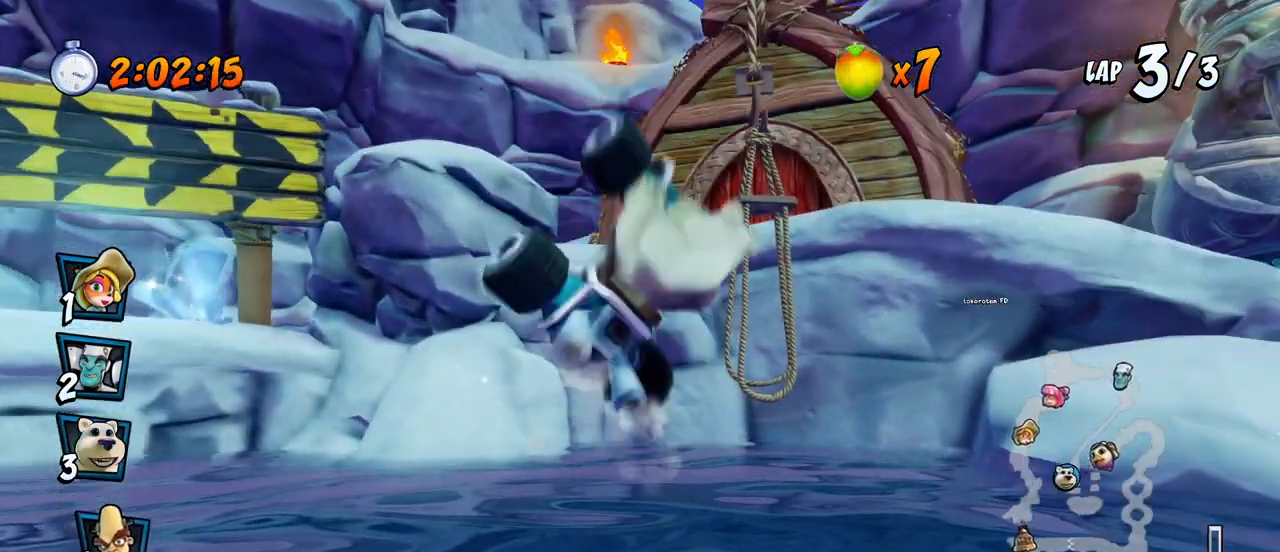
{"buttons": [], "left_stick": "center", "events": []}
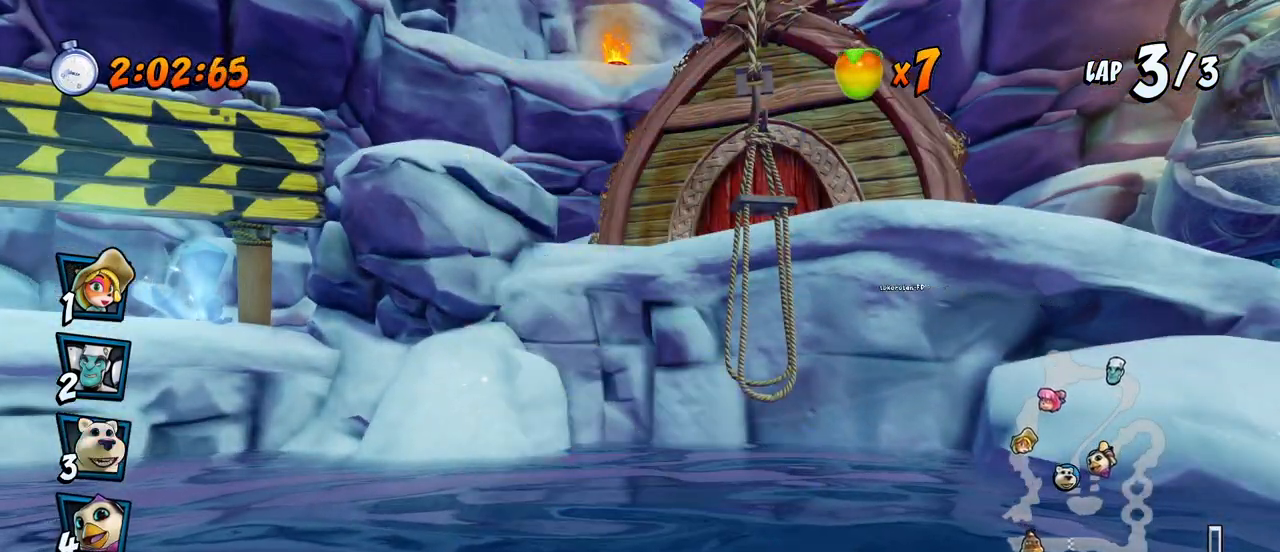
{"buttons": ["CROSS"], "left_stick": "center", "events": [[483, "CROSS", "down"]]}
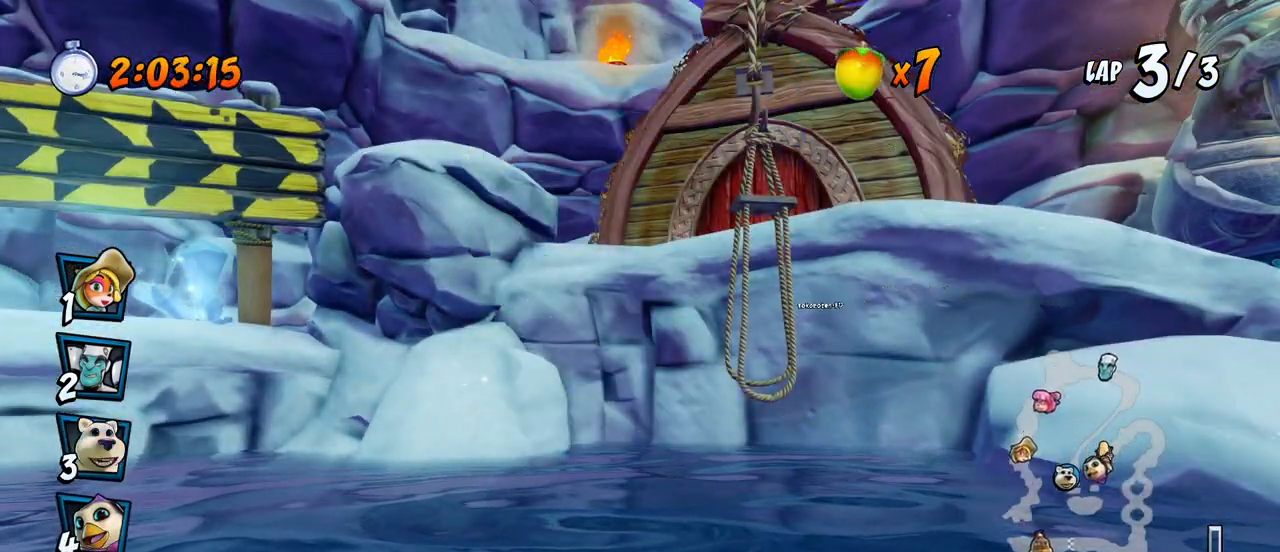
{"buttons": ["CROSS"], "left_stick": "center", "events": [[250, "CROSS", "up"], [317, "CROSS", "down"]]}
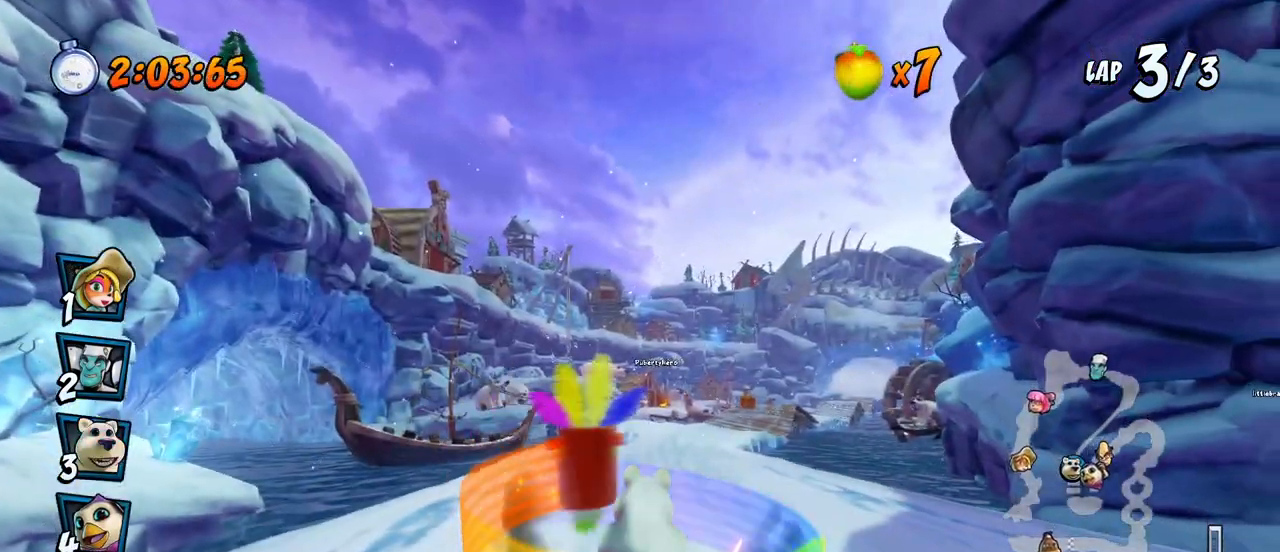
{"buttons": ["CROSS"], "left_stick": "center", "events": [[100, "CROSS", "up"], [217, "CROSS", "down"]]}
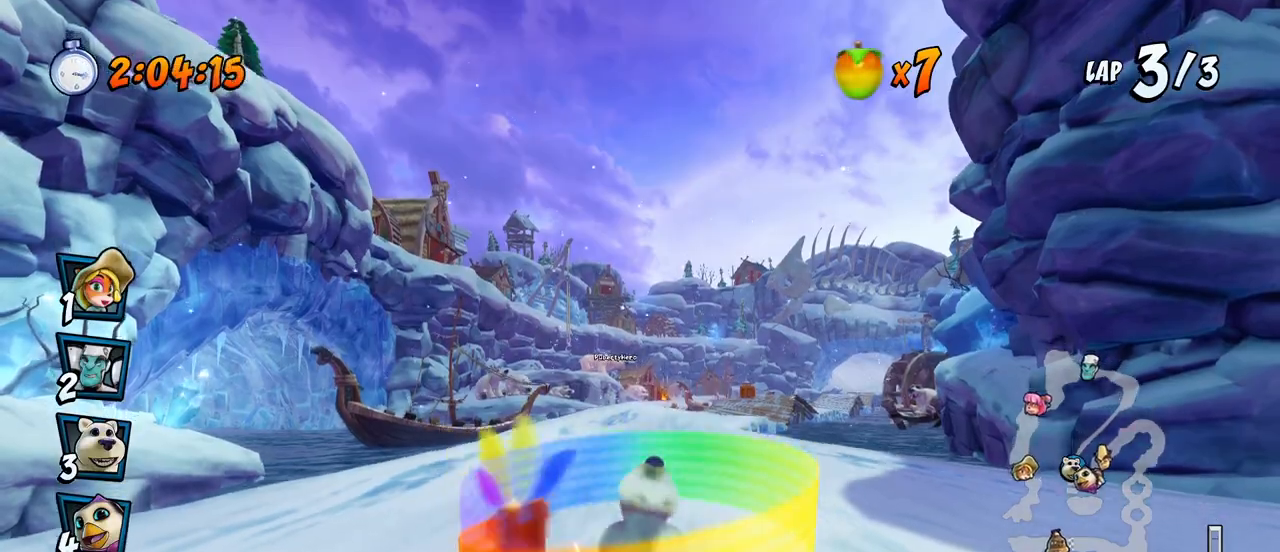
{"buttons": ["CROSS", "R2", "DPAD_LEFT"], "left_stick": "center", "events": [[433, "DPAD_LEFT", "down"], [500, "R2", "down"]]}
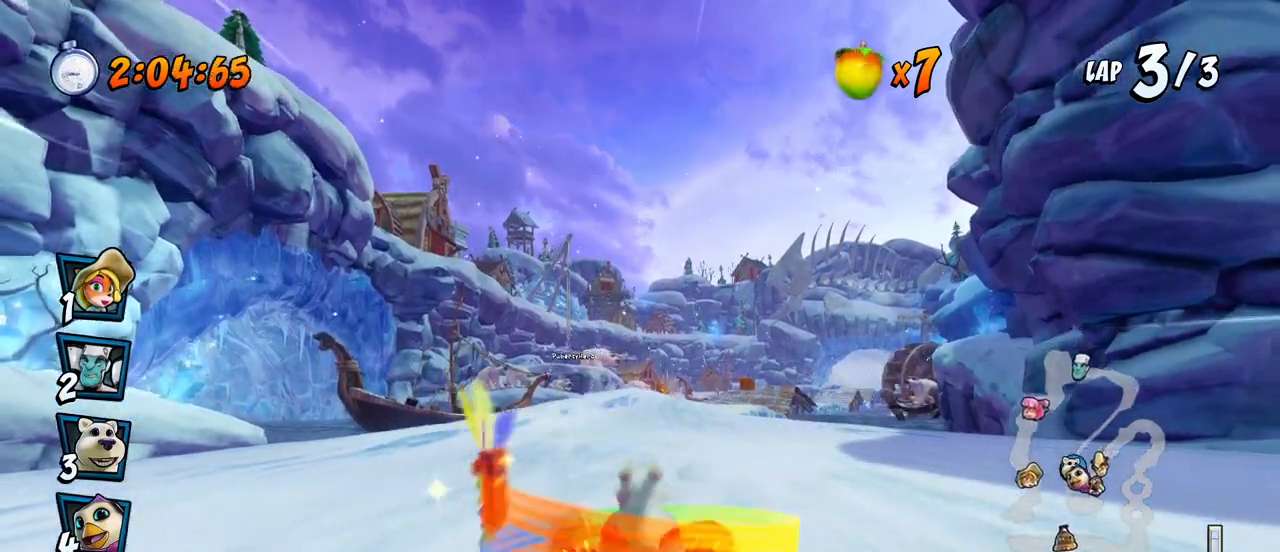
{"buttons": ["CROSS", "R2", "DPAD_LEFT"], "left_stick": "center", "events": [[83, "DPAD_LEFT", "up"], [267, "DPAD_RIGHT", "down"], [300, "DPAD_UP", "down"], [483, "DPAD_LEFT", "down"], [483, "DPAD_RIGHT", "up"], [500, "DPAD_UP", "up"]]}
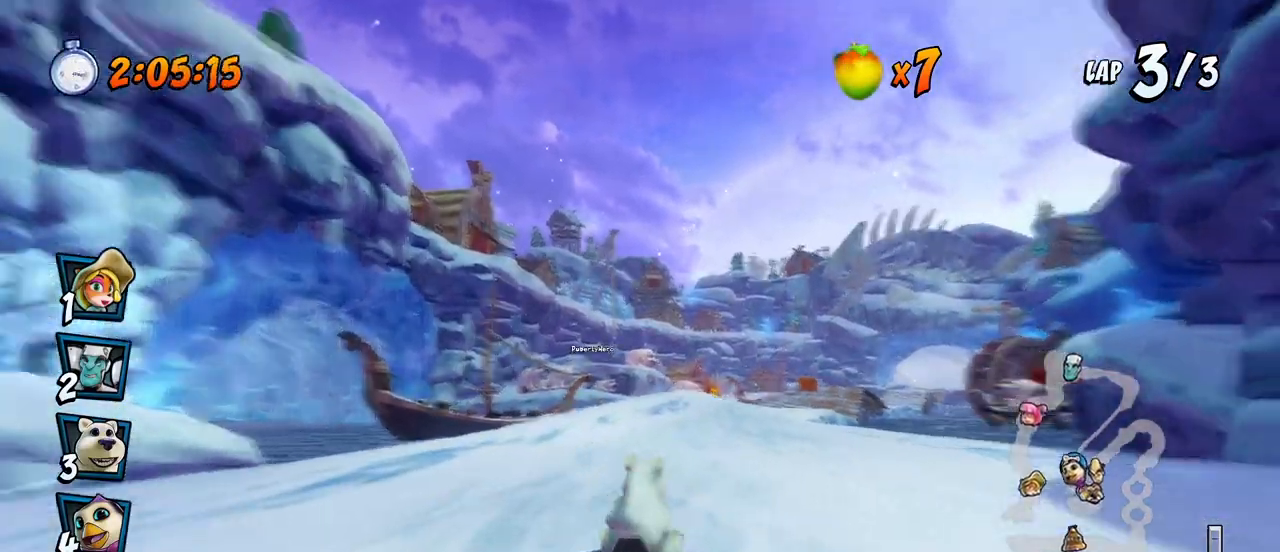
{"buttons": ["CROSS", "R2", "DPAD_UP", "DPAD_LEFT"], "left_stick": "center", "events": [[17, "DPAD_UP", "down"]]}
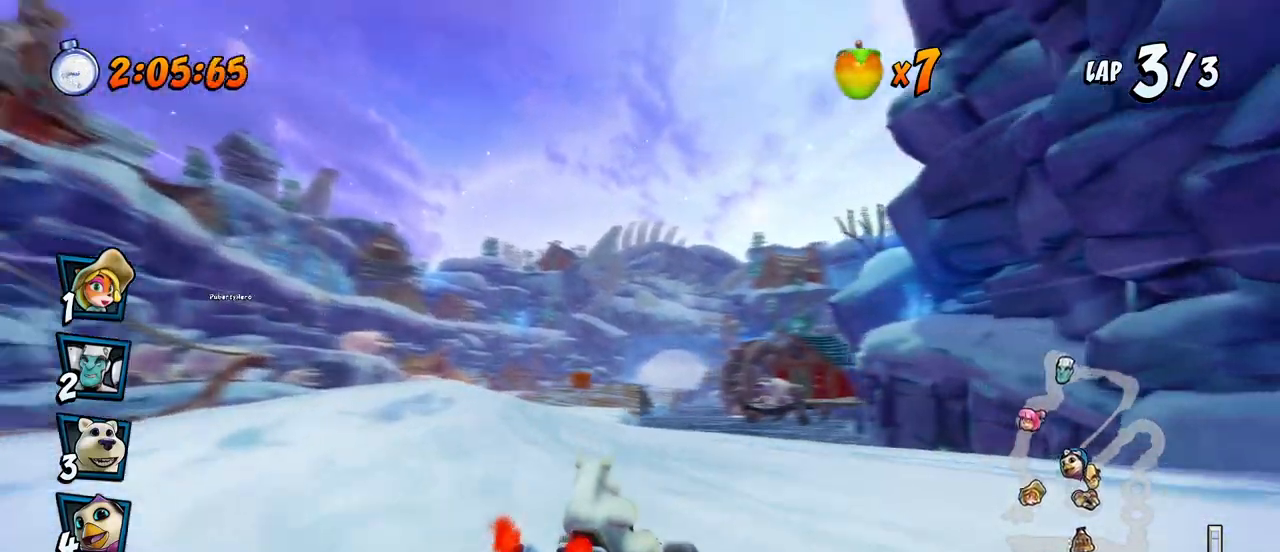
{"buttons": ["CROSS", "R2", "DPAD_UP", "DPAD_LEFT"], "left_stick": "center", "events": [[183, "L1", "down"], [350, "L1", "up"]]}